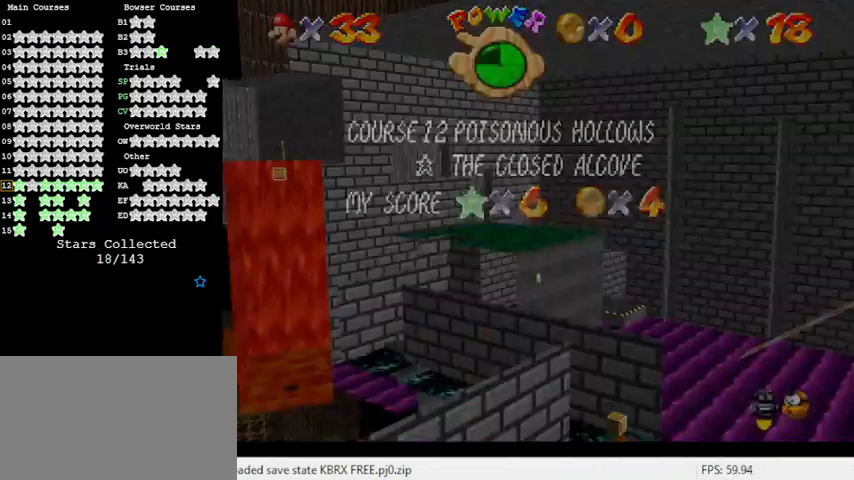
Gameplay with keyboard; each line is a JSON object with the keys held at the frame after it. "events" lists presses ("down") and releases ("up") of "a", "c", "ctrl", "d", "down", "left", "return", "right", "s", "shift", "up", "w", "x" and "y" between this image and that frame as [ms after this image, input, new state], when the widget could be followed in between. No other keys are recorded. Mouse input is not recorded.
{"keys": ["shift"], "events": [[133, "shift", "up"], [233, "shift", "down"], [400, "return", "down"], [500, "return", "up"]]}
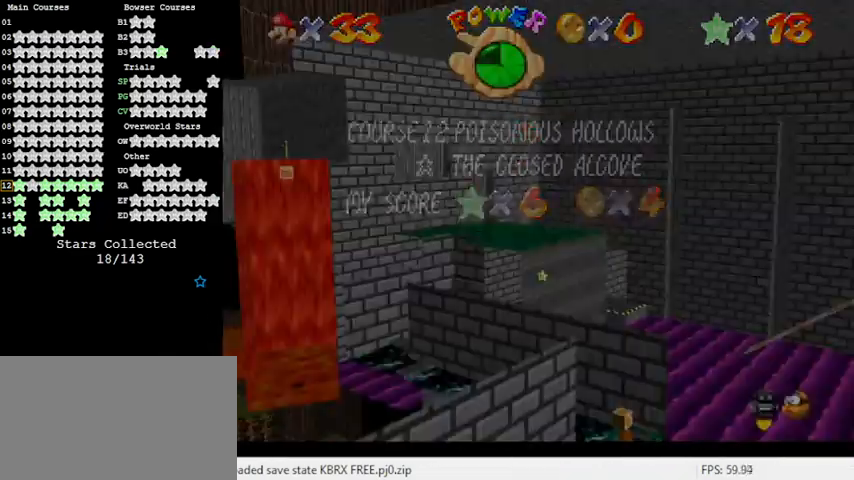
{"keys": ["left"], "events": [[133, "shift", "up"], [233, "left", "down"], [333, "shift", "down"], [467, "shift", "up"]]}
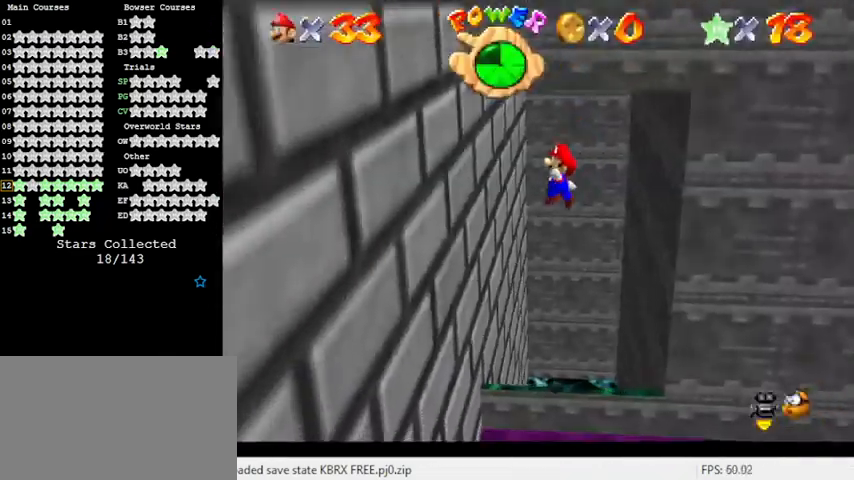
{"keys": ["right", "shift"], "events": [[300, "left", "up"], [300, "right", "down"], [300, "shift", "down"]]}
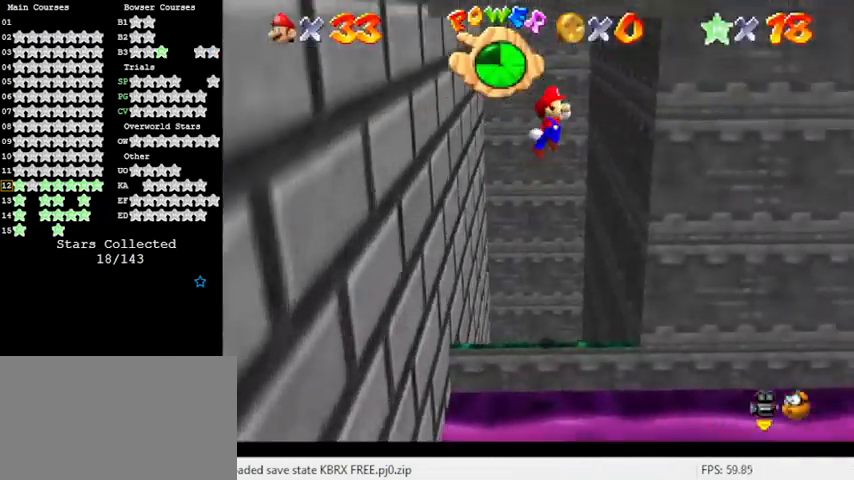
{"keys": ["left", "shift"], "events": [[67, "shift", "up"], [300, "left", "down"], [300, "right", "up"], [300, "shift", "down"]]}
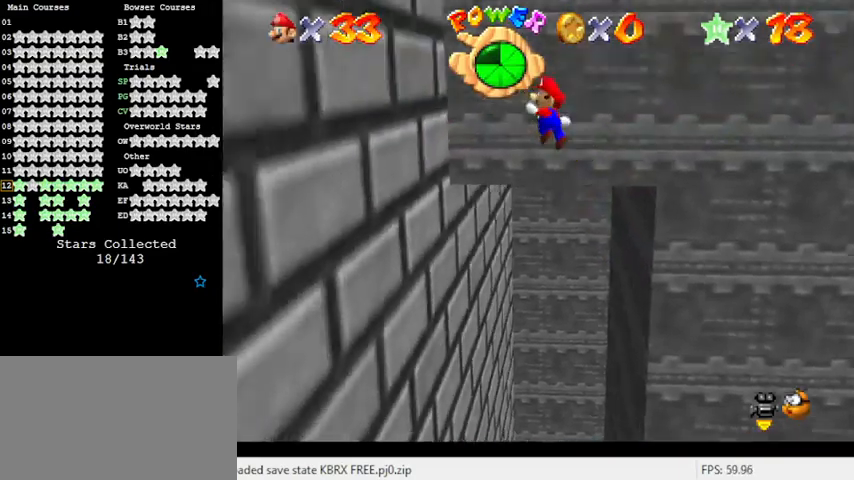
{"keys": ["down", "left", "shift"], "events": [[300, "shift", "up"], [367, "down", "down"], [367, "shift", "down"]]}
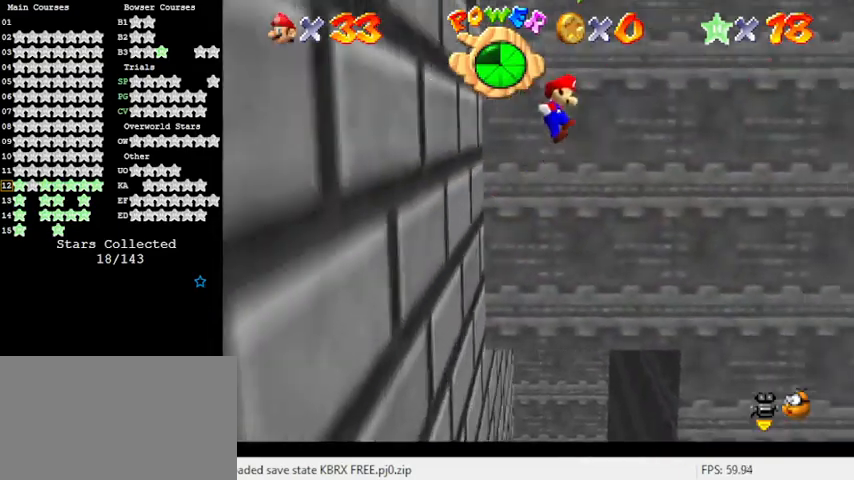
{"keys": ["left"], "events": [[33, "down", "up"], [100, "left", "up"], [133, "return", "down"], [267, "return", "up"], [267, "shift", "up"], [500, "left", "down"]]}
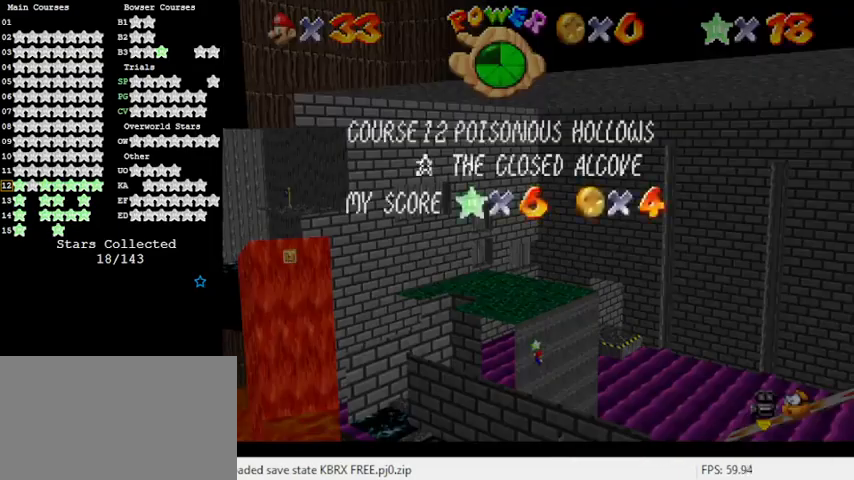
{"keys": ["left"], "events": [[67, "shift", "down"], [300, "y", "down"], [400, "shift", "up"], [400, "y", "up"]]}
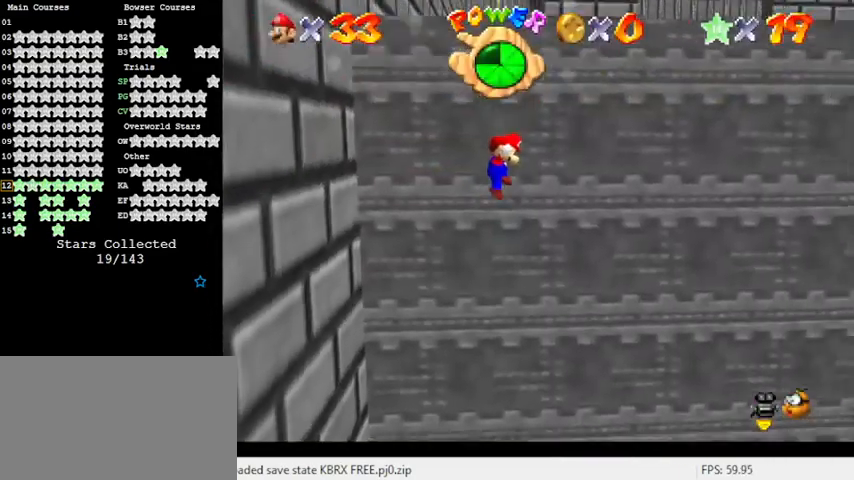
{"keys": [], "events": [[200, "left", "up"]]}
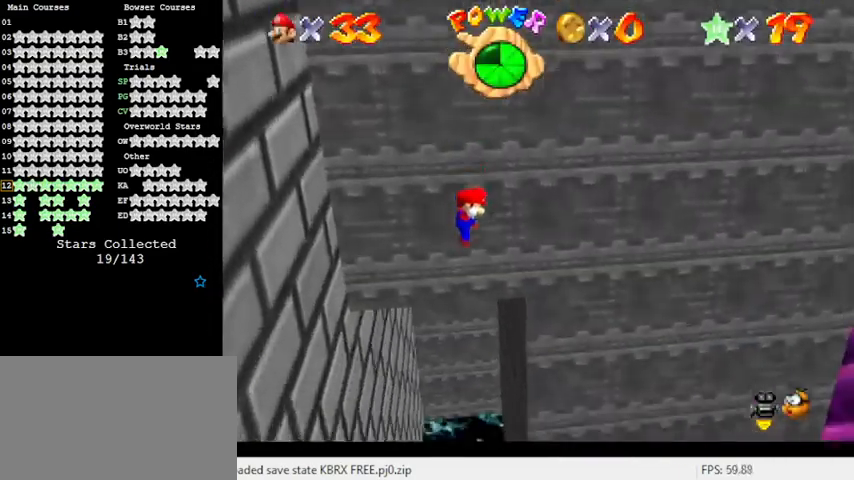
{"keys": [], "events": []}
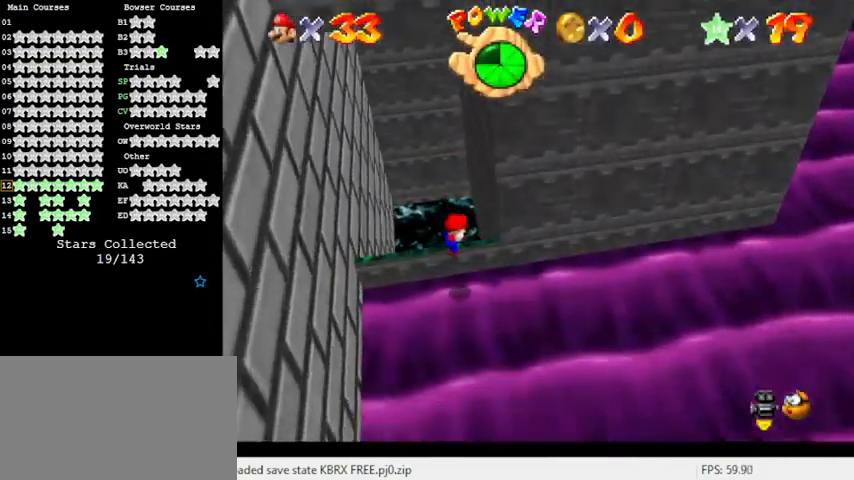
{"keys": [], "events": []}
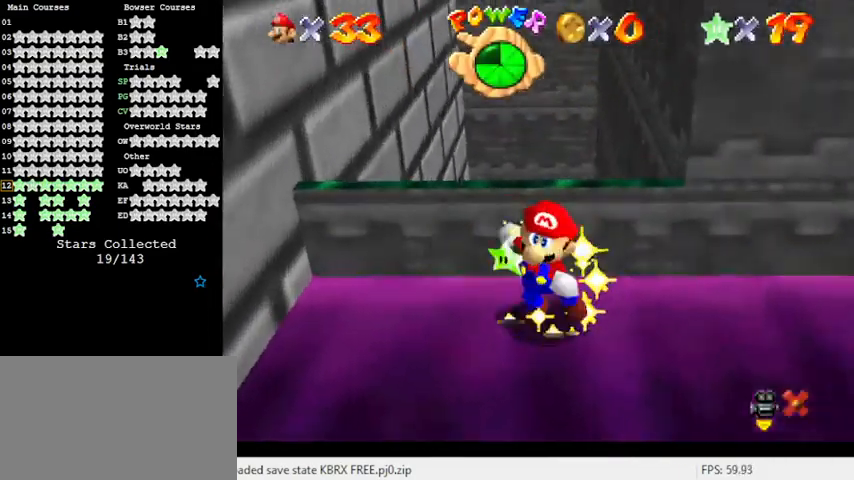
{"keys": [], "events": []}
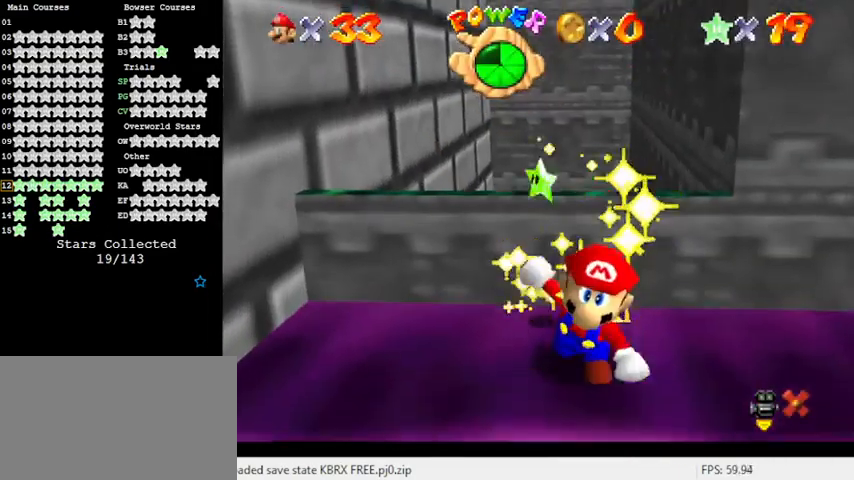
{"keys": [], "events": []}
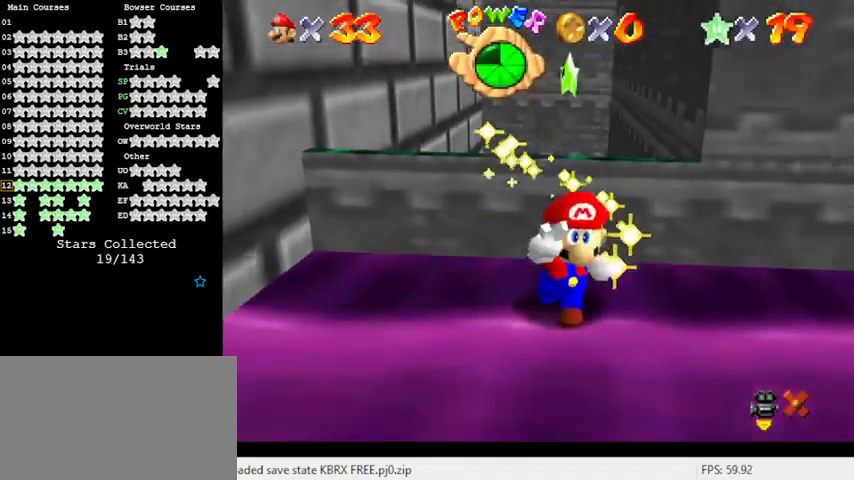
{"keys": [], "events": []}
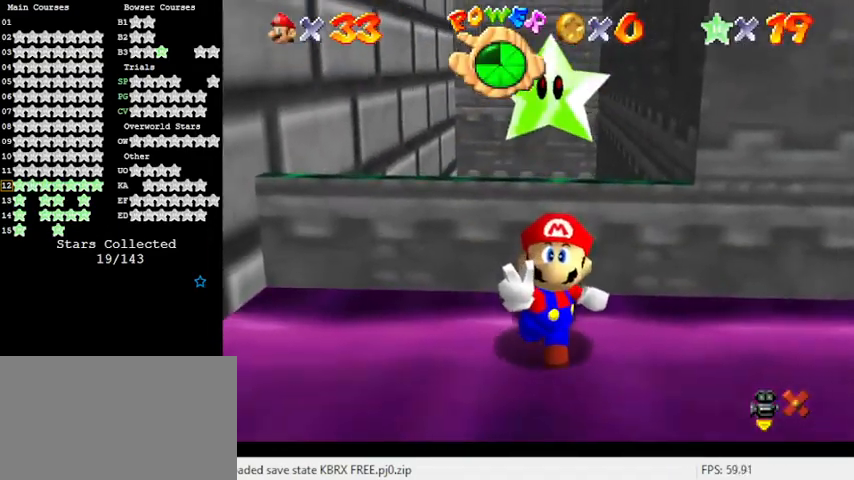
{"keys": [], "events": []}
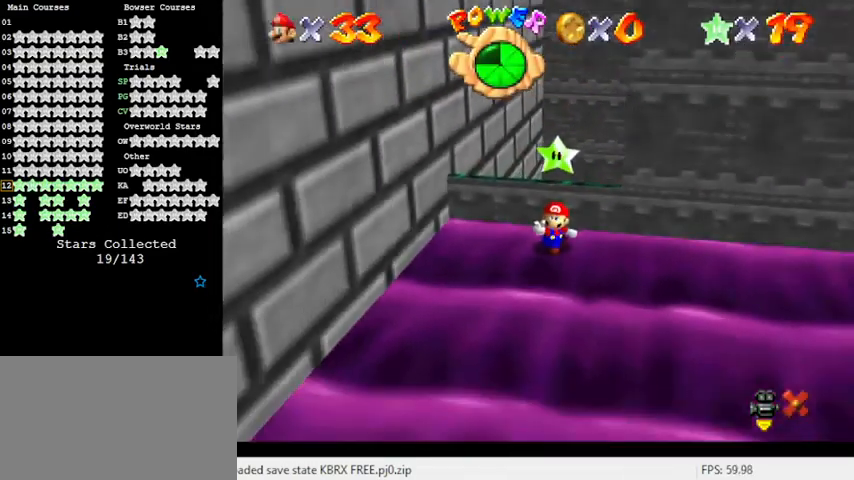
{"keys": [], "events": []}
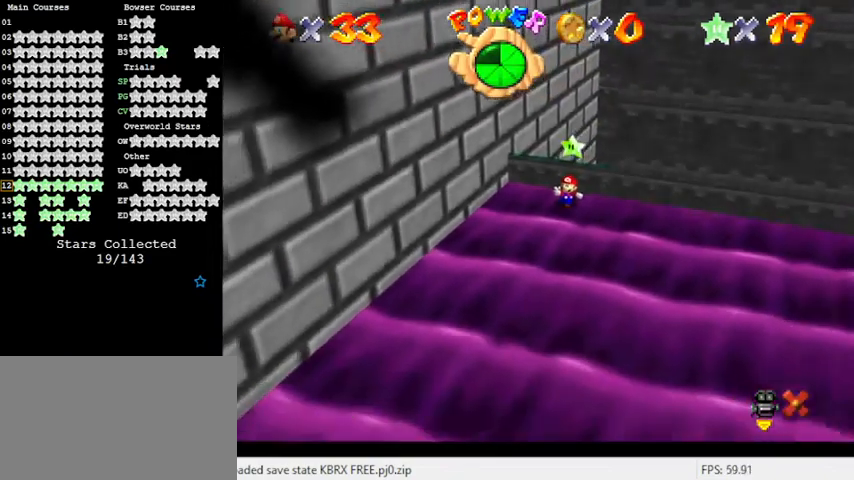
{"keys": ["a"], "events": [[67, "shift", "down"], [233, "shift", "up"], [367, "a", "down"]]}
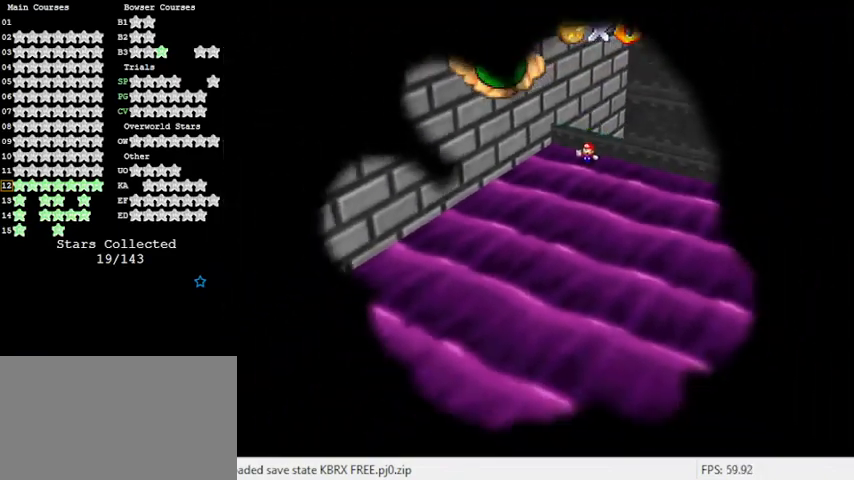
{"keys": [], "events": [[33, "a", "up"]]}
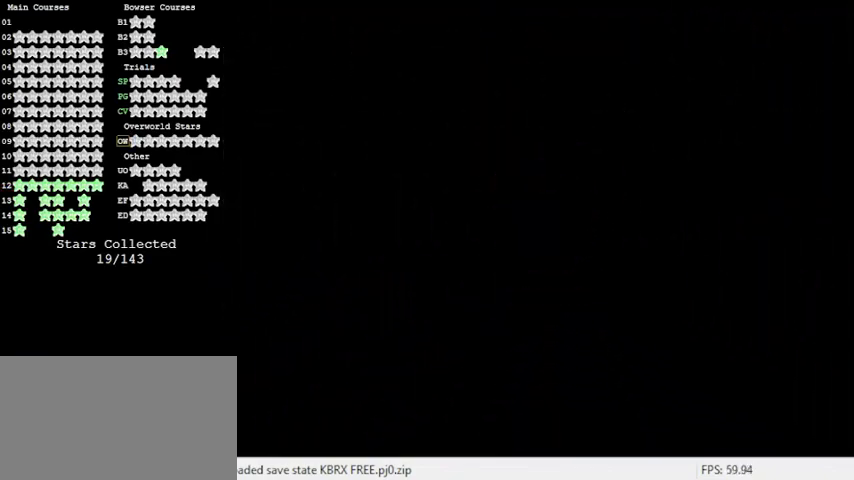
{"keys": [], "events": []}
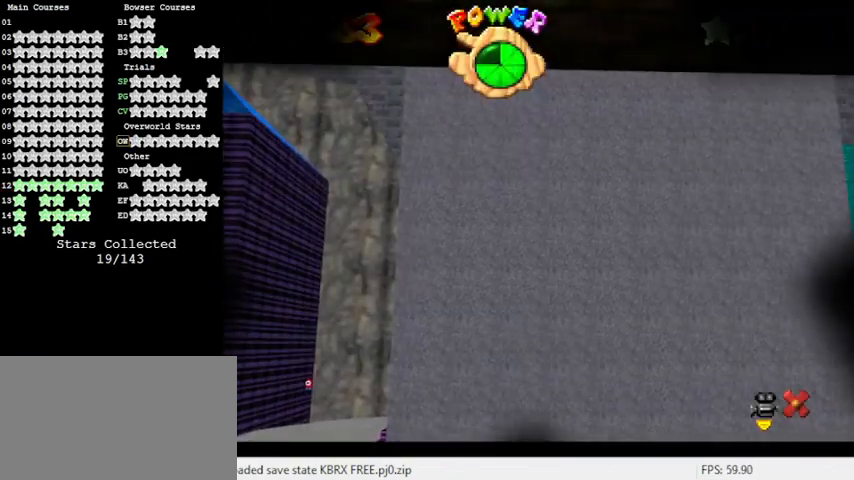
{"keys": [], "events": []}
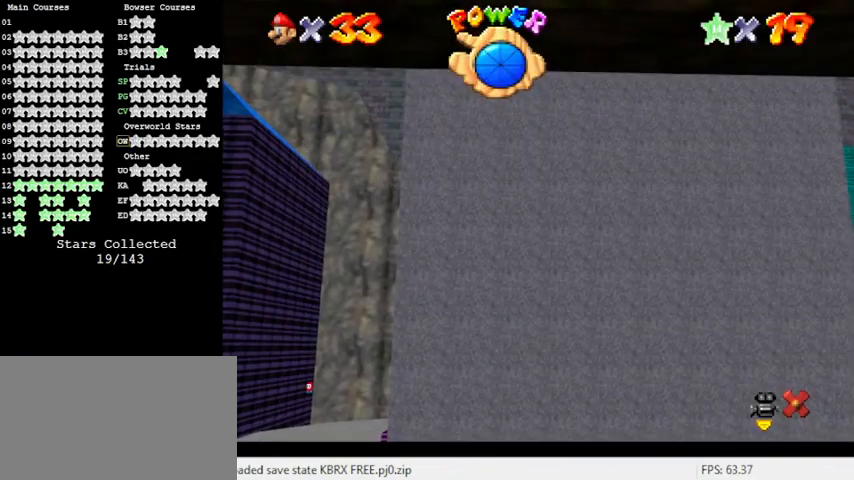
{"keys": [], "events": [[300, "c", "down"], [433, "c", "up"]]}
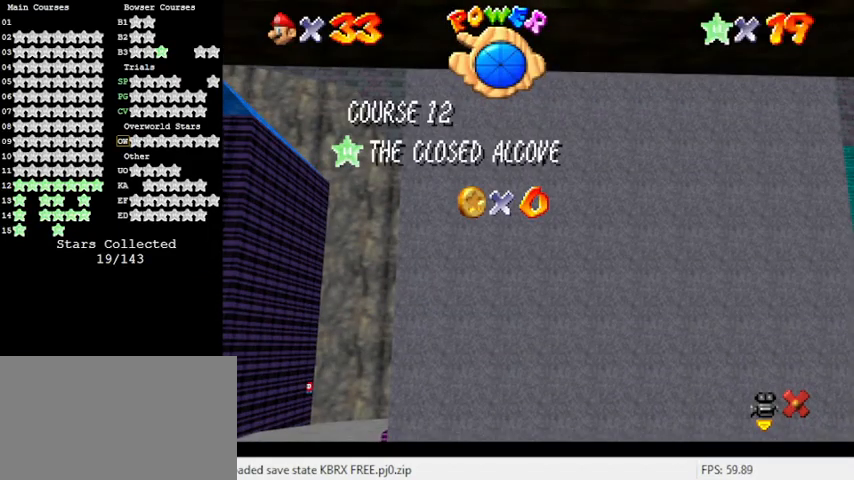
{"keys": [], "events": []}
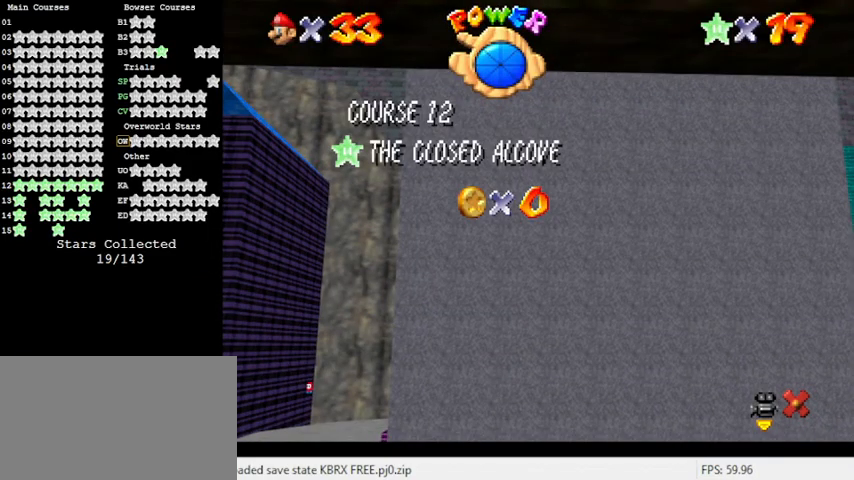
{"keys": ["c"], "events": [[33, "y", "down"], [200, "y", "up"], [500, "c", "down"]]}
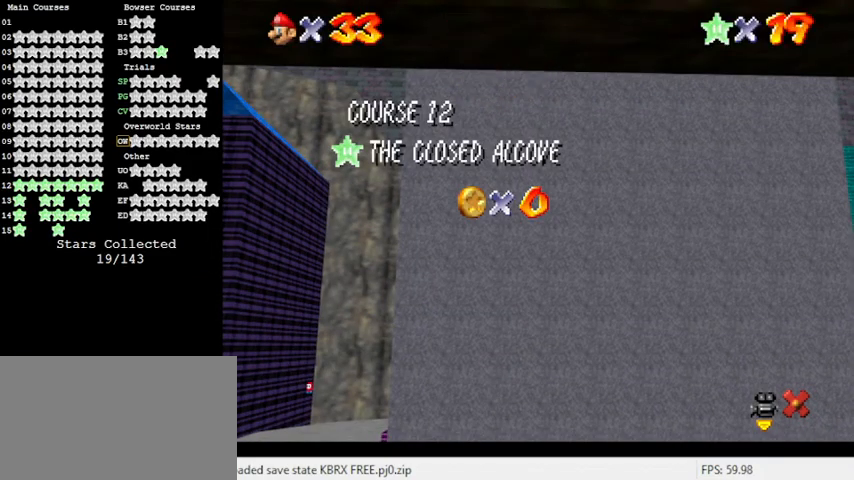
{"keys": [], "events": [[167, "c", "up"], [233, "a", "down"], [433, "a", "up"]]}
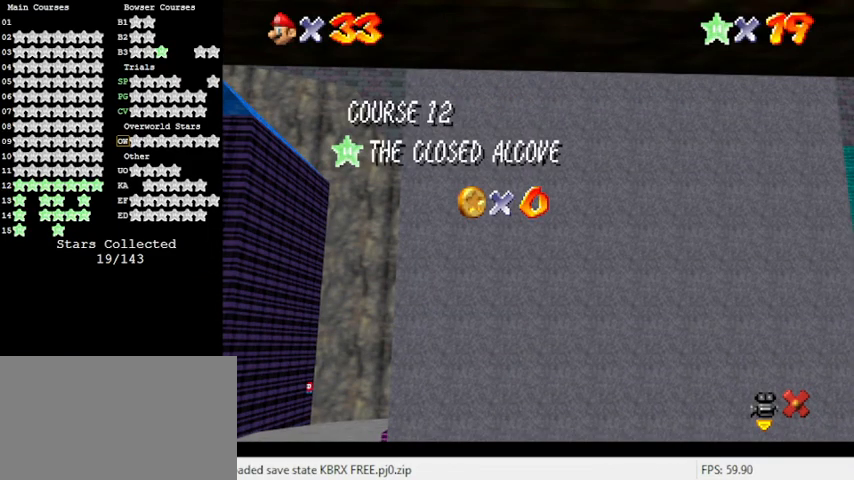
{"keys": ["s"], "events": [[200, "d", "down"], [367, "d", "up"], [400, "s", "down"]]}
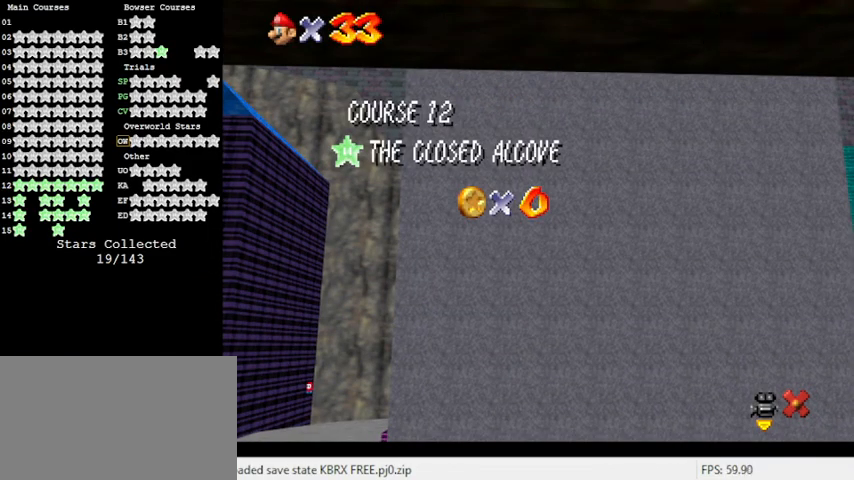
{"keys": ["a"], "events": [[33, "s", "up"], [133, "a", "down"], [233, "a", "up"], [267, "s", "down"], [400, "s", "up"], [500, "a", "down"]]}
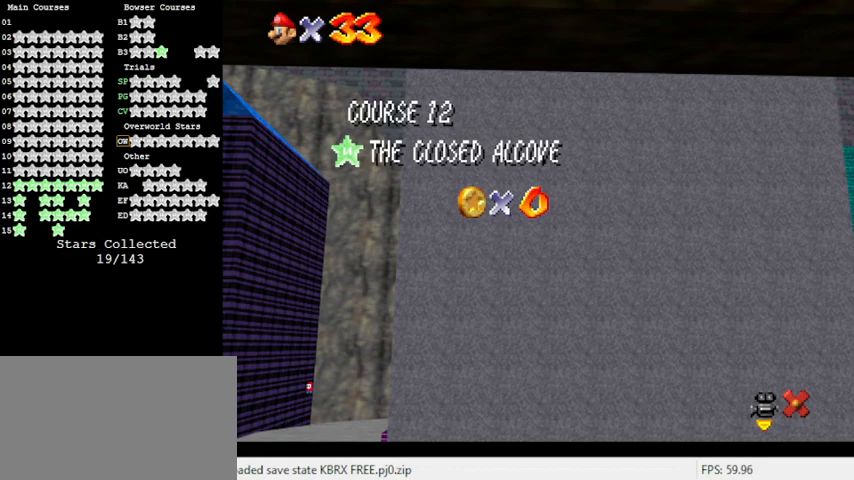
{"keys": [], "events": [[100, "a", "up"], [267, "a", "down"], [467, "a", "up"]]}
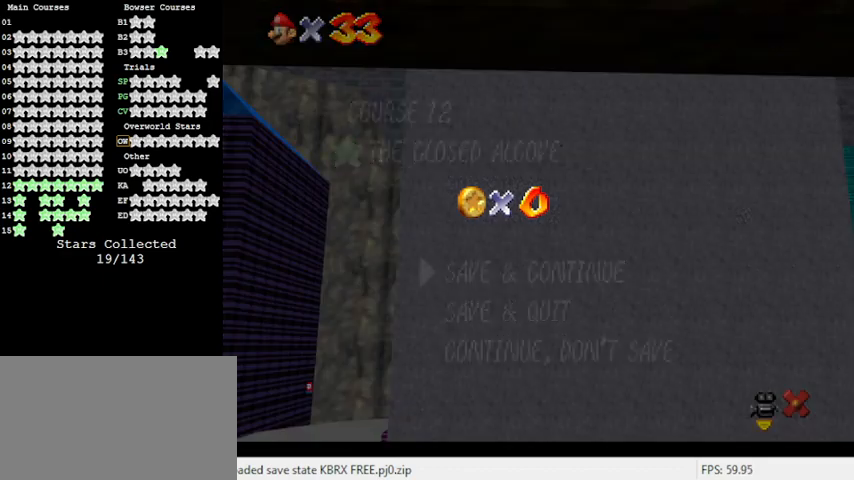
{"keys": [], "events": []}
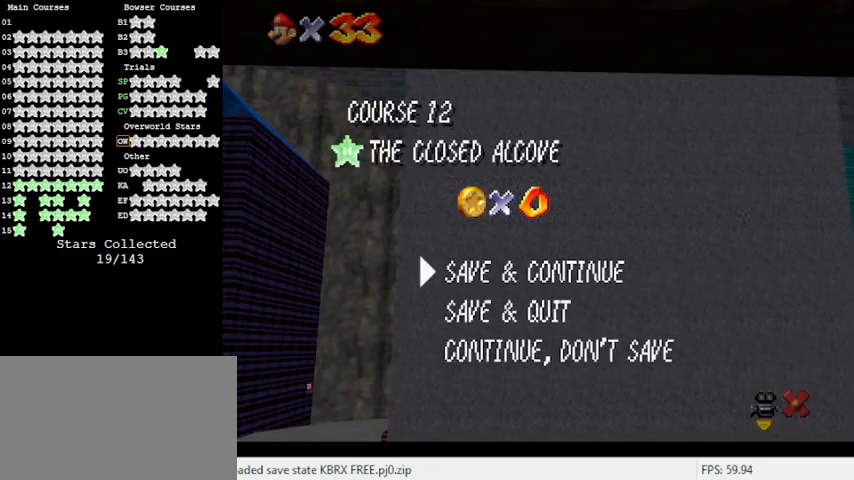
{"keys": [], "events": []}
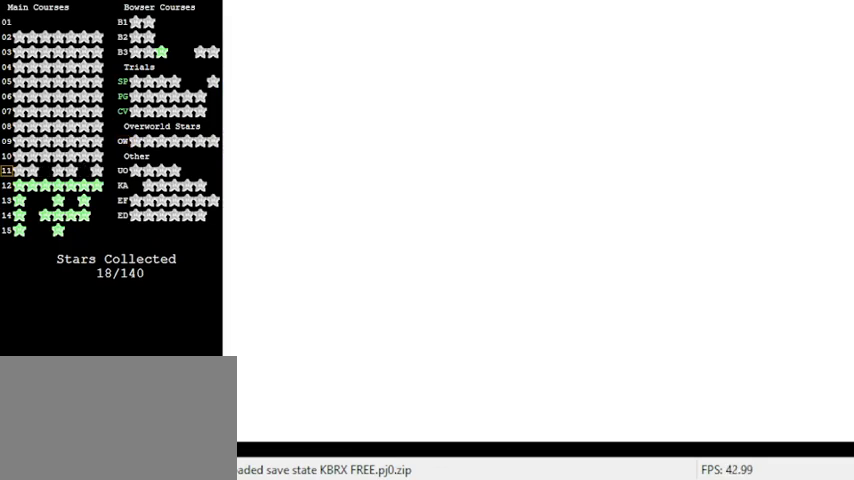
{"keys": [], "events": [[133, "d", "down"], [233, "d", "up"], [333, "d", "down"], [500, "d", "up"]]}